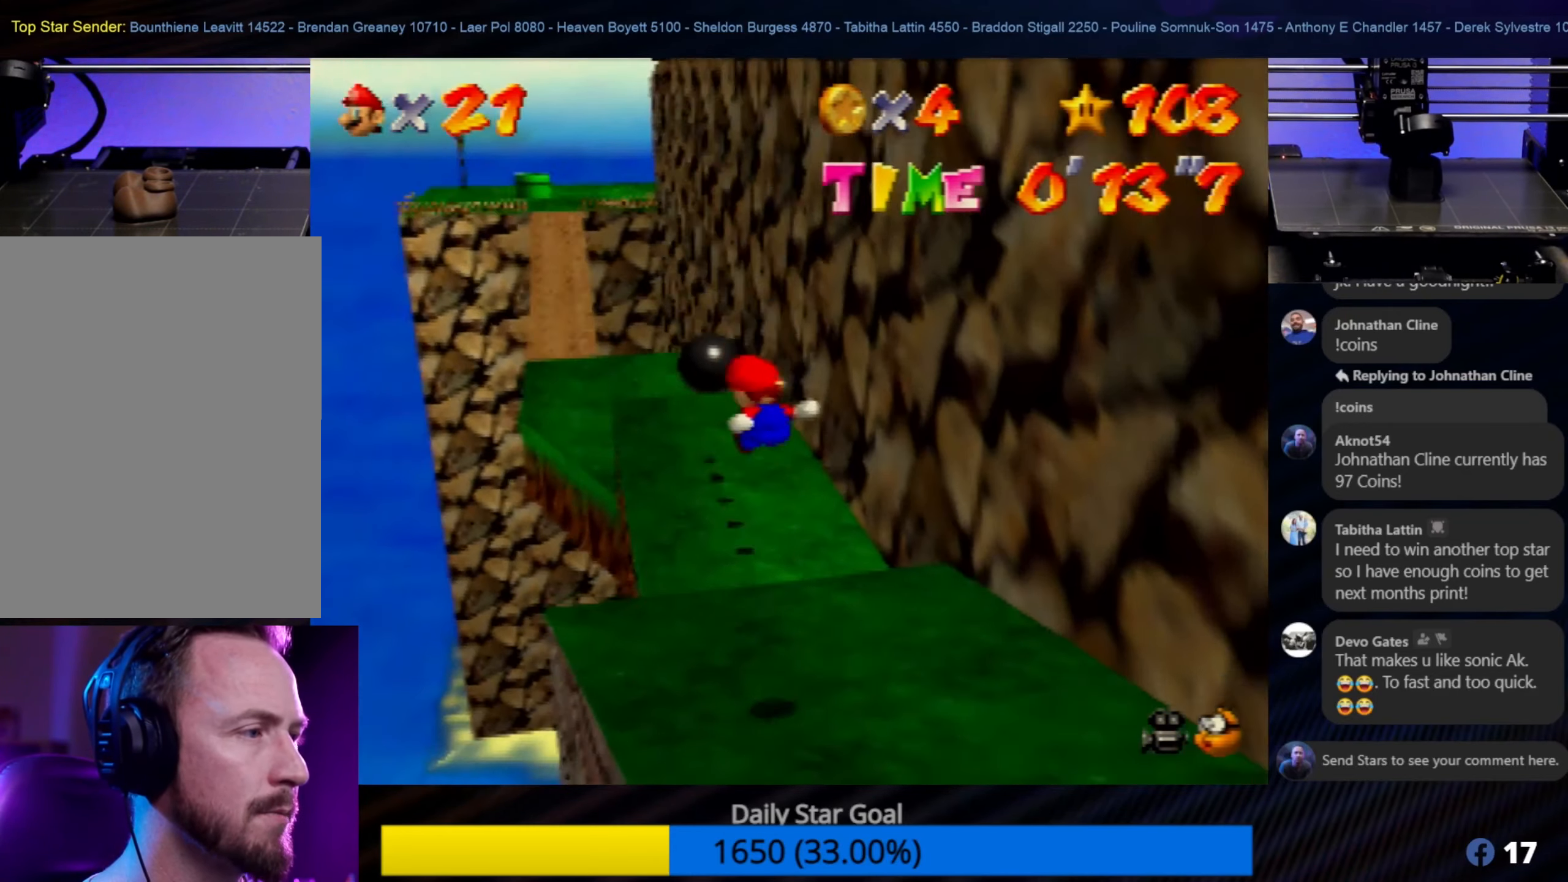
Gameplay with a controller (Nintendo layout); each line is a JSON object with the inputs held at the frame after it. "events" lists button and stick changes between this image and that frame as [ms after this image, input, new state], when the widget could be followed in between. Not read: L1 L3 R3.
{"buttons": [], "left_stick": "up", "events": []}
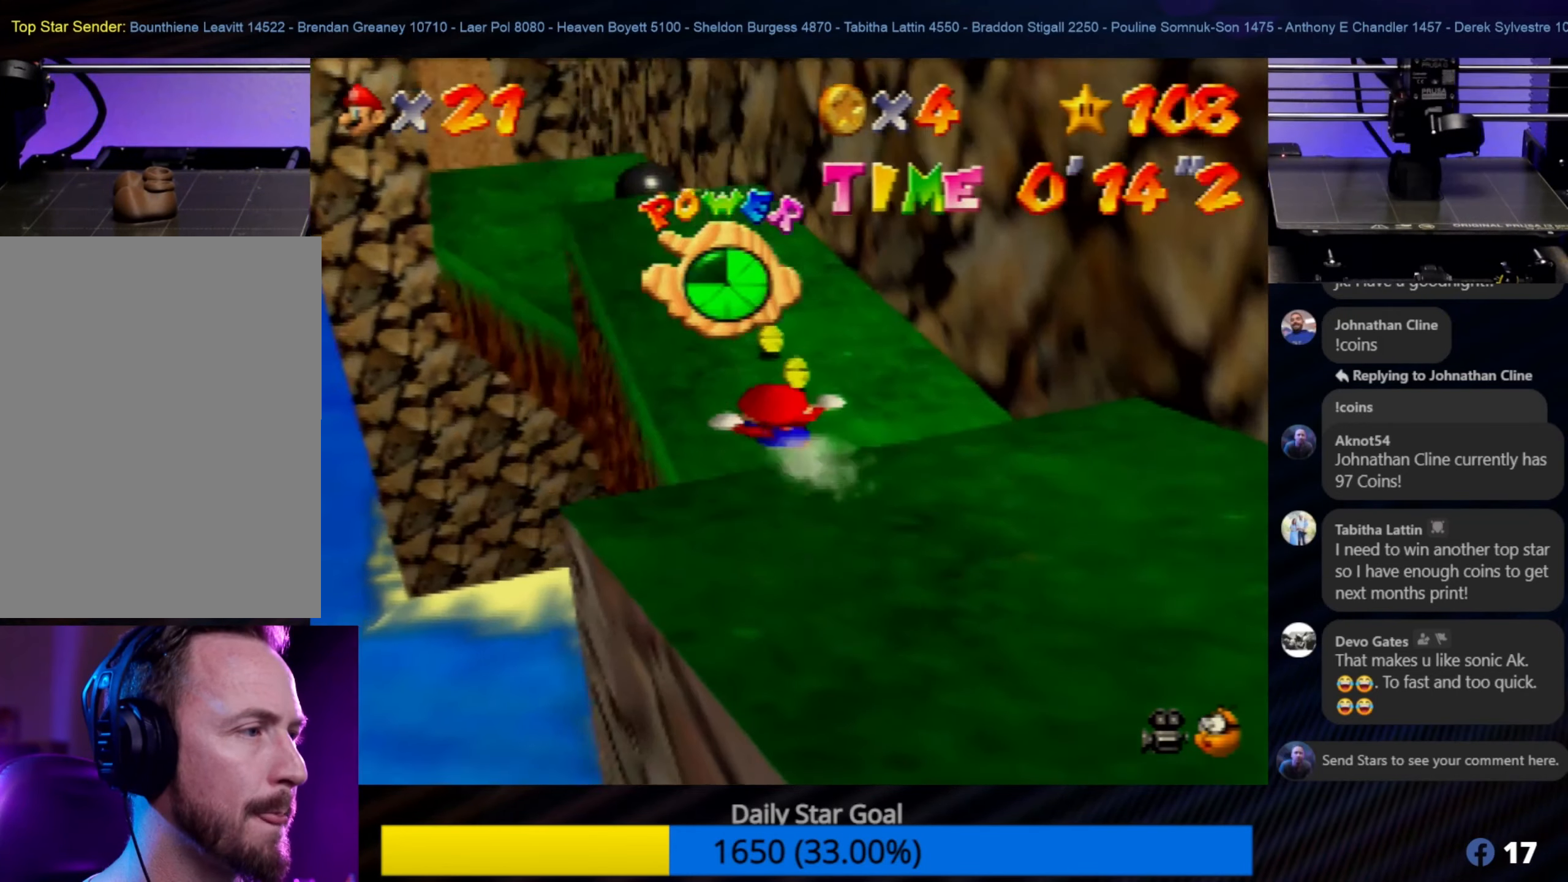
{"buttons": [], "left_stick": "up", "events": [[200, "left_stick", "up-right"], [466, "left_stick", "up"]]}
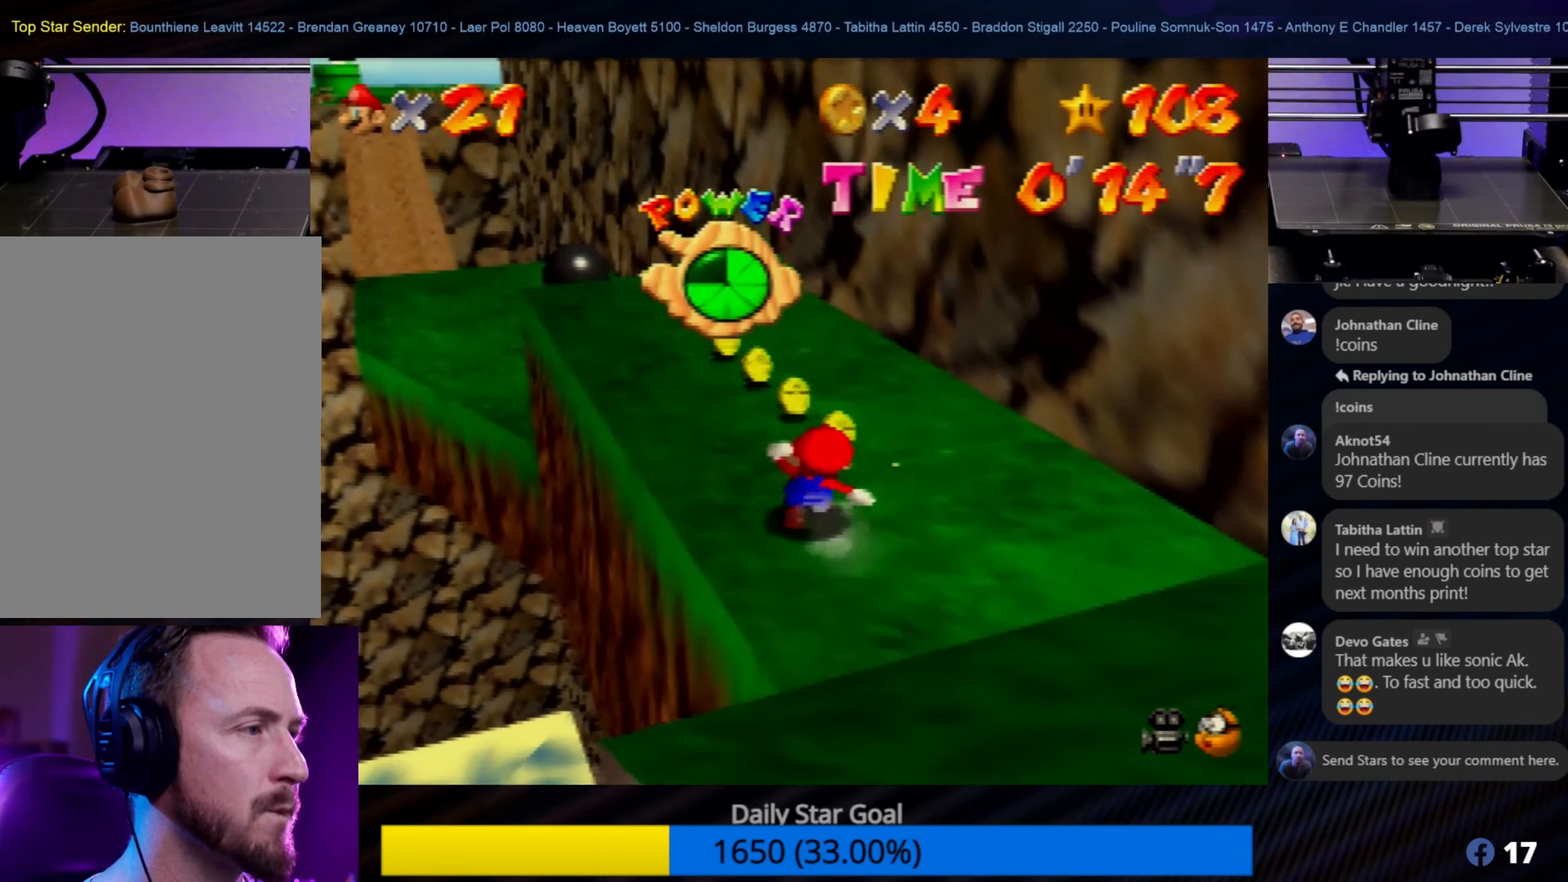
{"buttons": [], "left_stick": "up-left", "events": [[400, "left_stick", "up-left"]]}
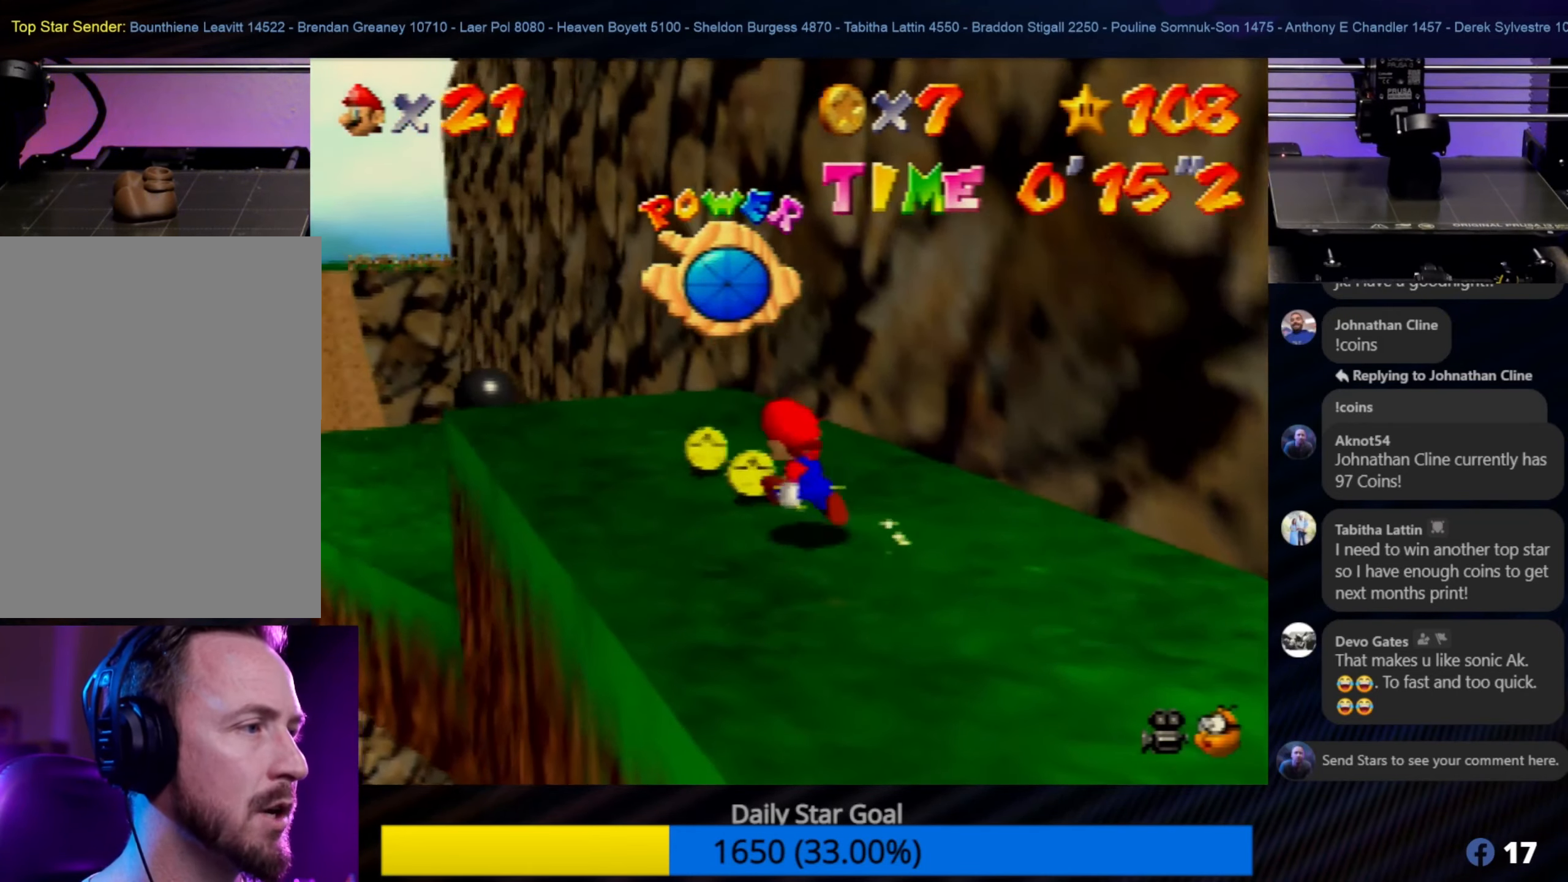
{"buttons": [], "left_stick": "up-left", "events": []}
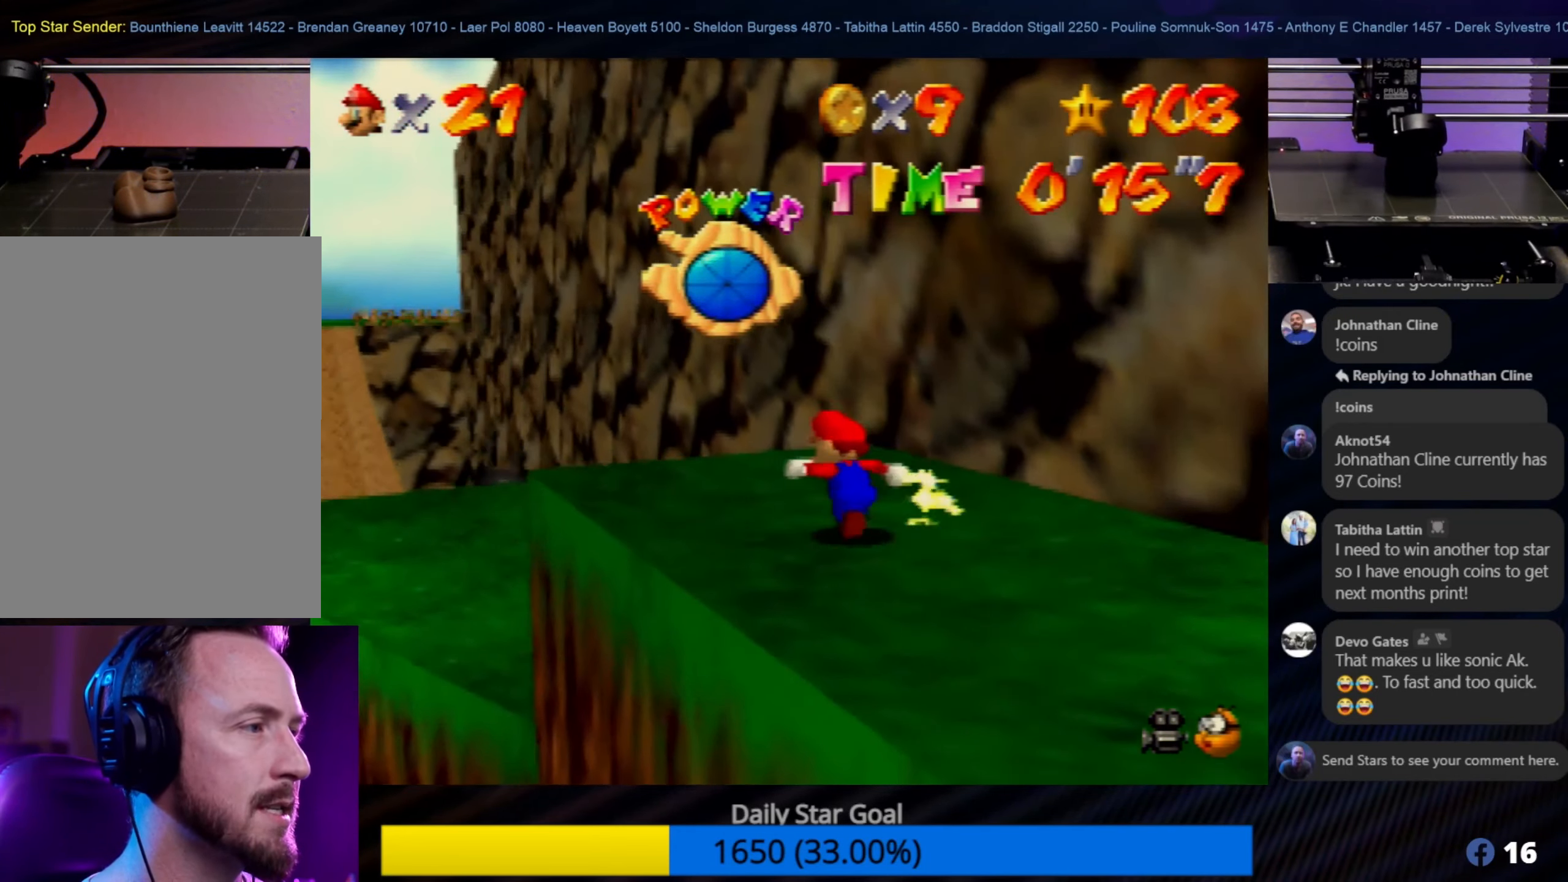
{"buttons": [], "left_stick": "up-left", "events": []}
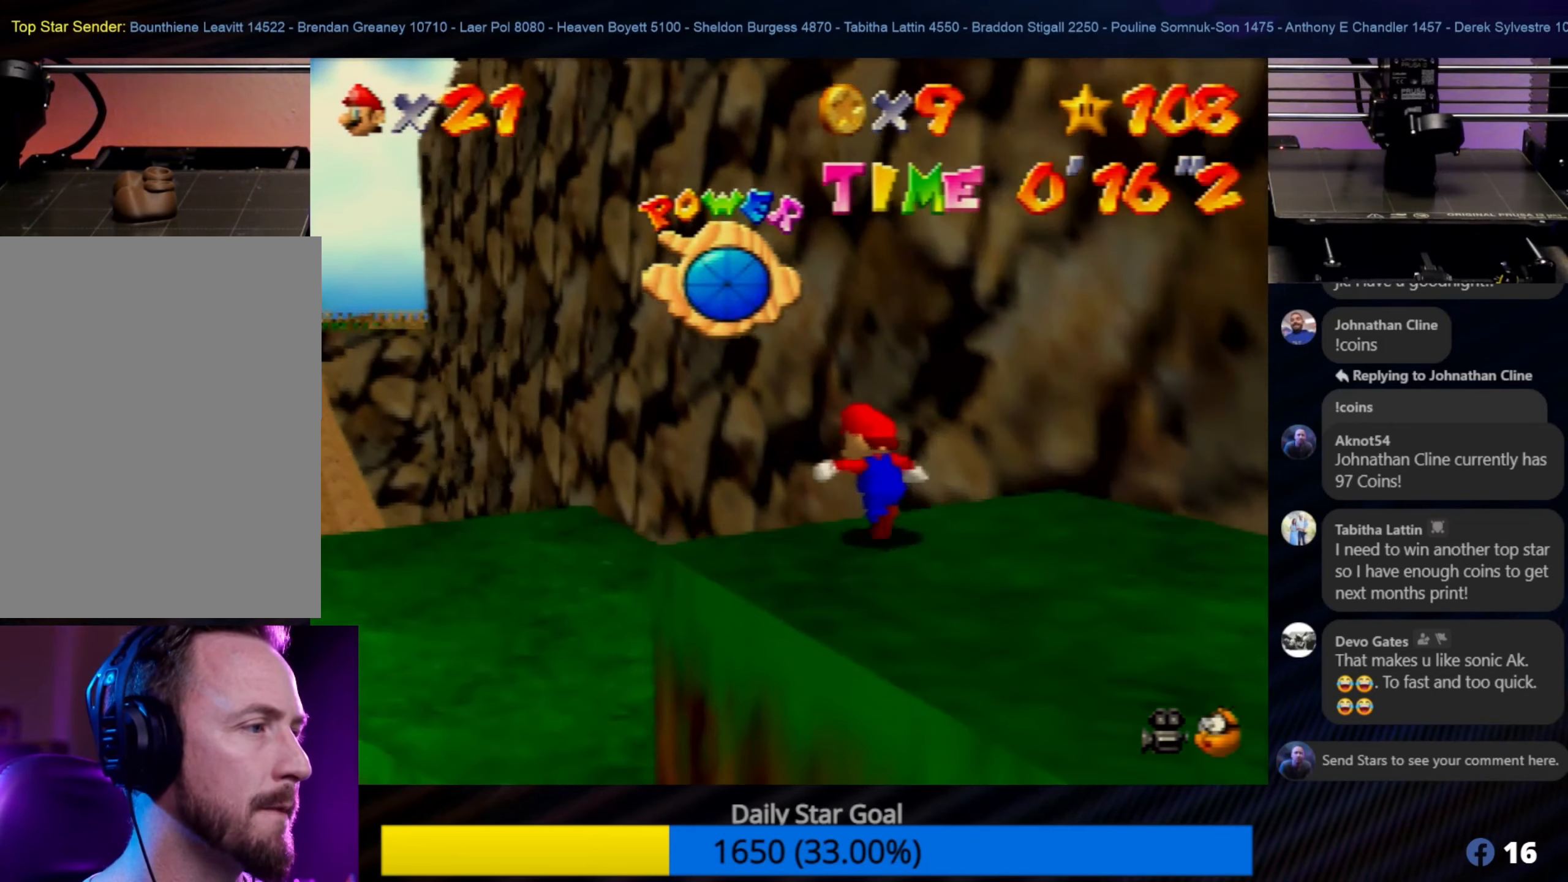
{"buttons": [], "left_stick": "up-left", "events": [[367, "C_RIGHT", "down"], [500, "C_RIGHT", "up"]]}
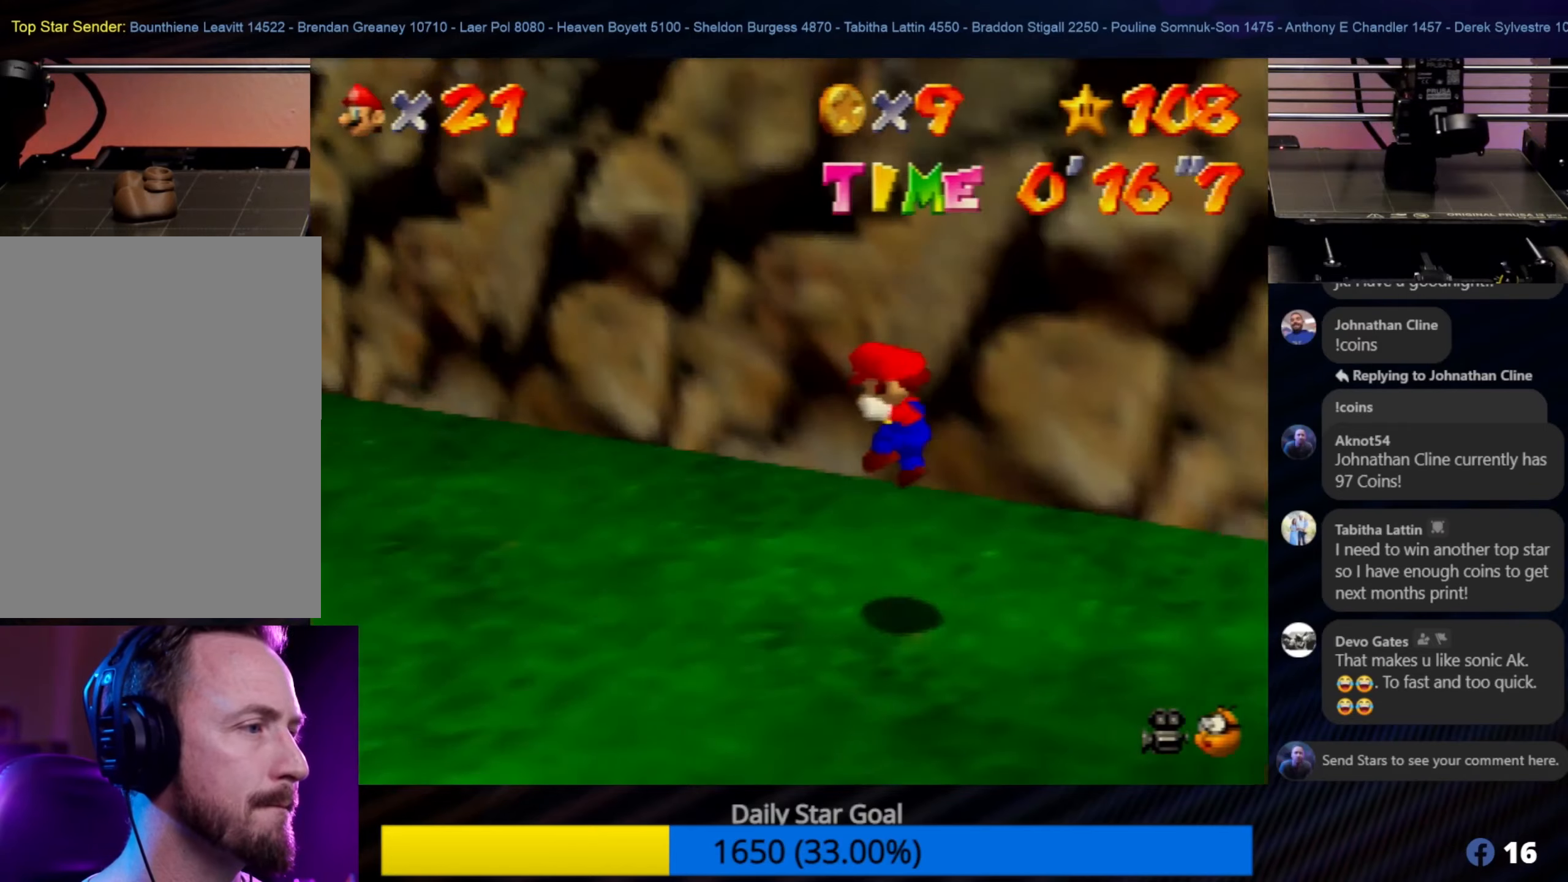
{"buttons": [], "left_stick": "left", "events": [[433, "left_stick", "left"]]}
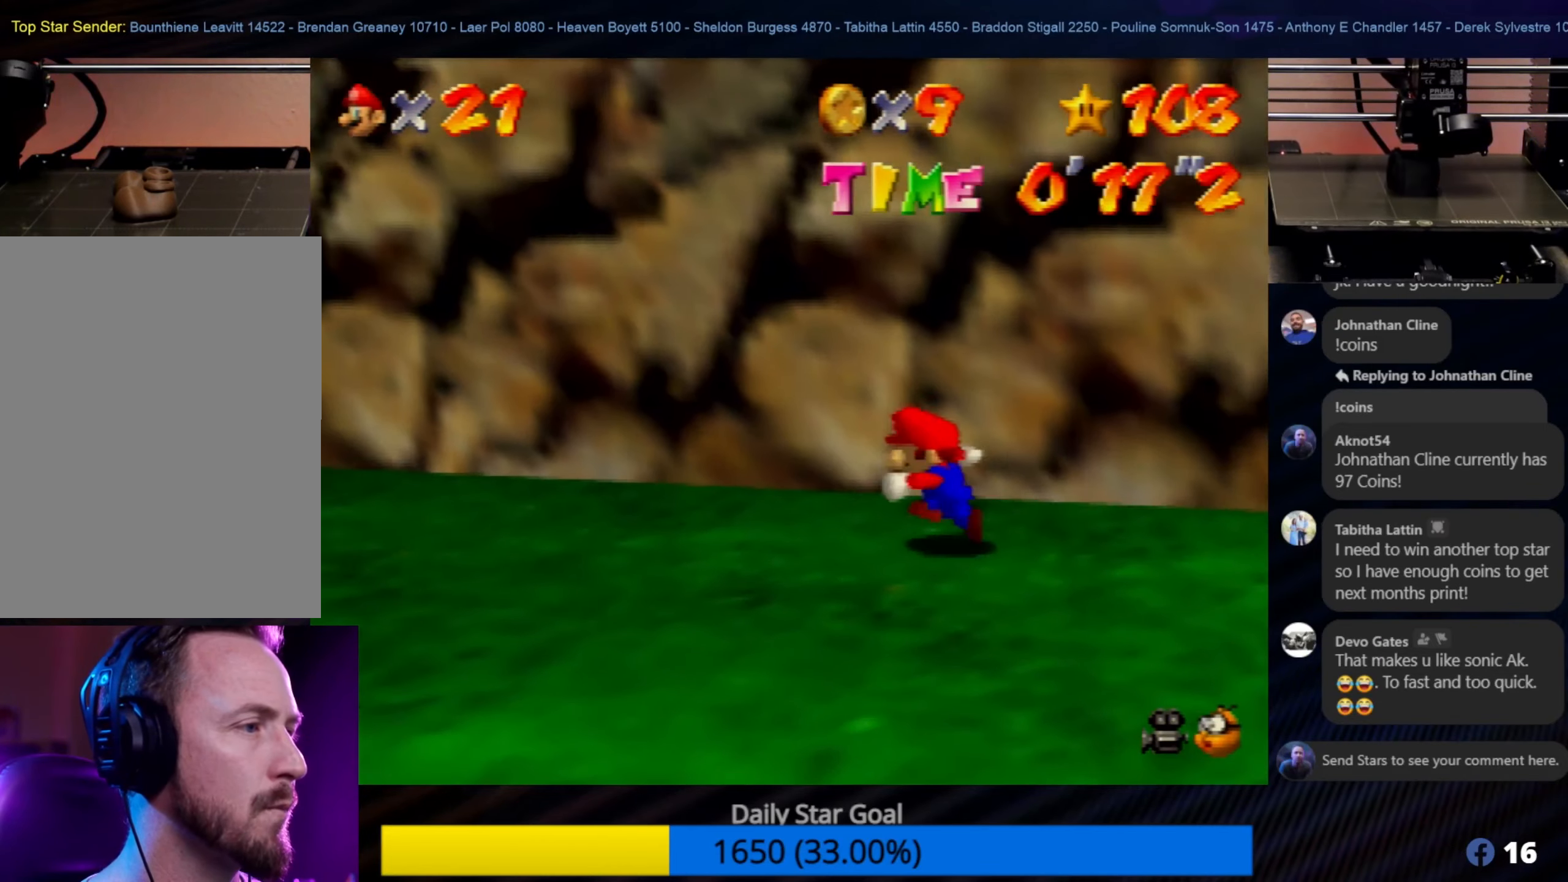
{"buttons": [], "left_stick": "up-left", "events": [[167, "B", "down"], [167, "C_LEFT", "down"], [317, "B", "up"], [317, "C_LEFT", "up"], [483, "left_stick", "up-left"]]}
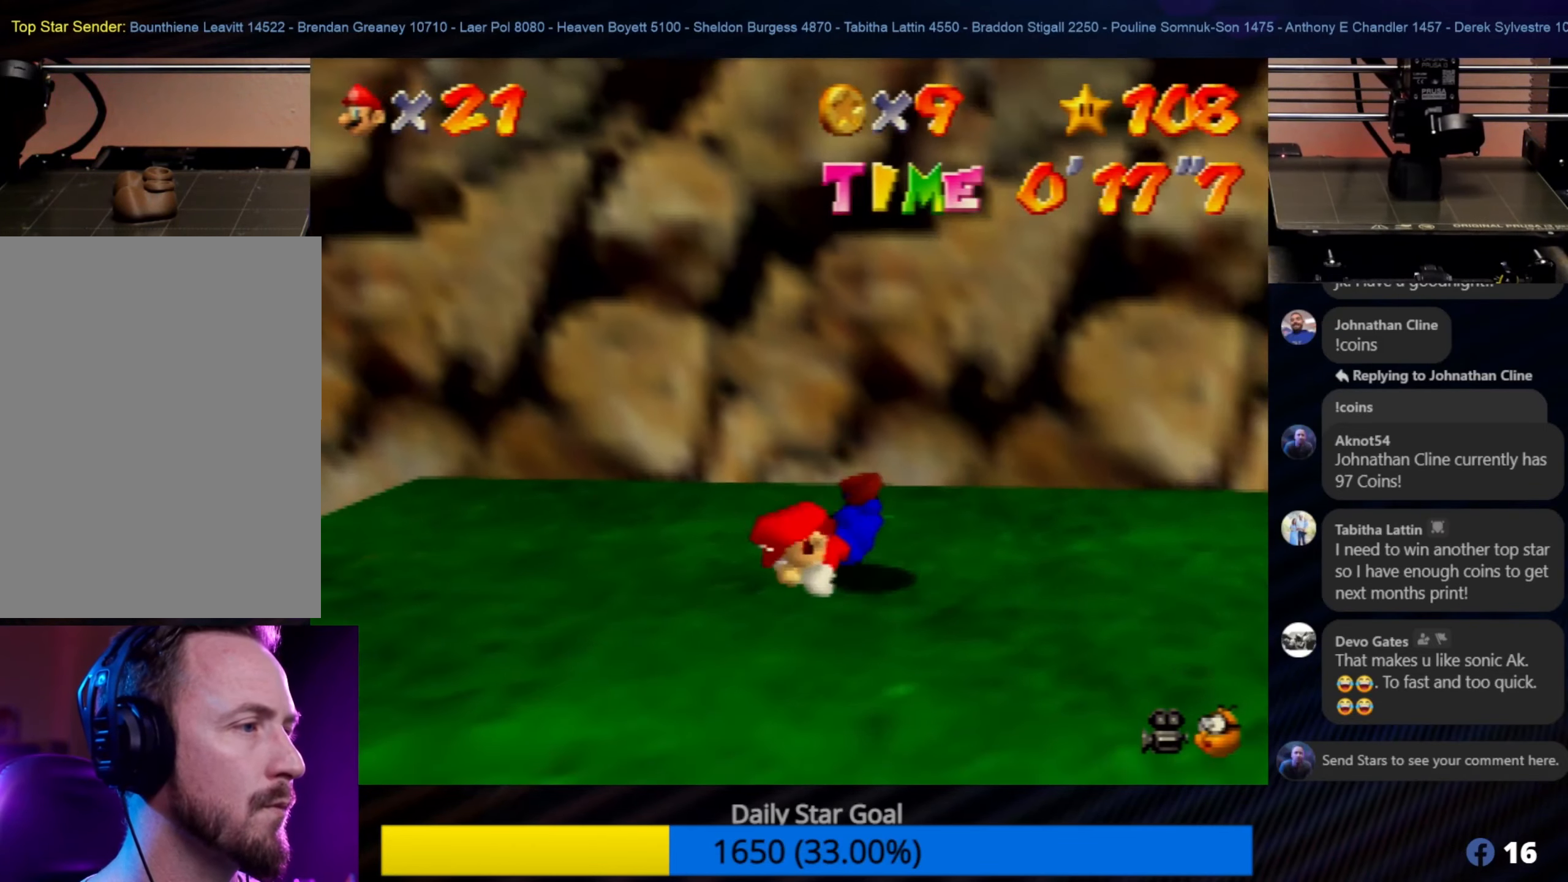
{"buttons": ["A"], "left_stick": "down-right", "events": [[17, "left_stick", "center"], [250, "left_stick", "down"], [317, "left_stick", "down-right"], [483, "A", "down"]]}
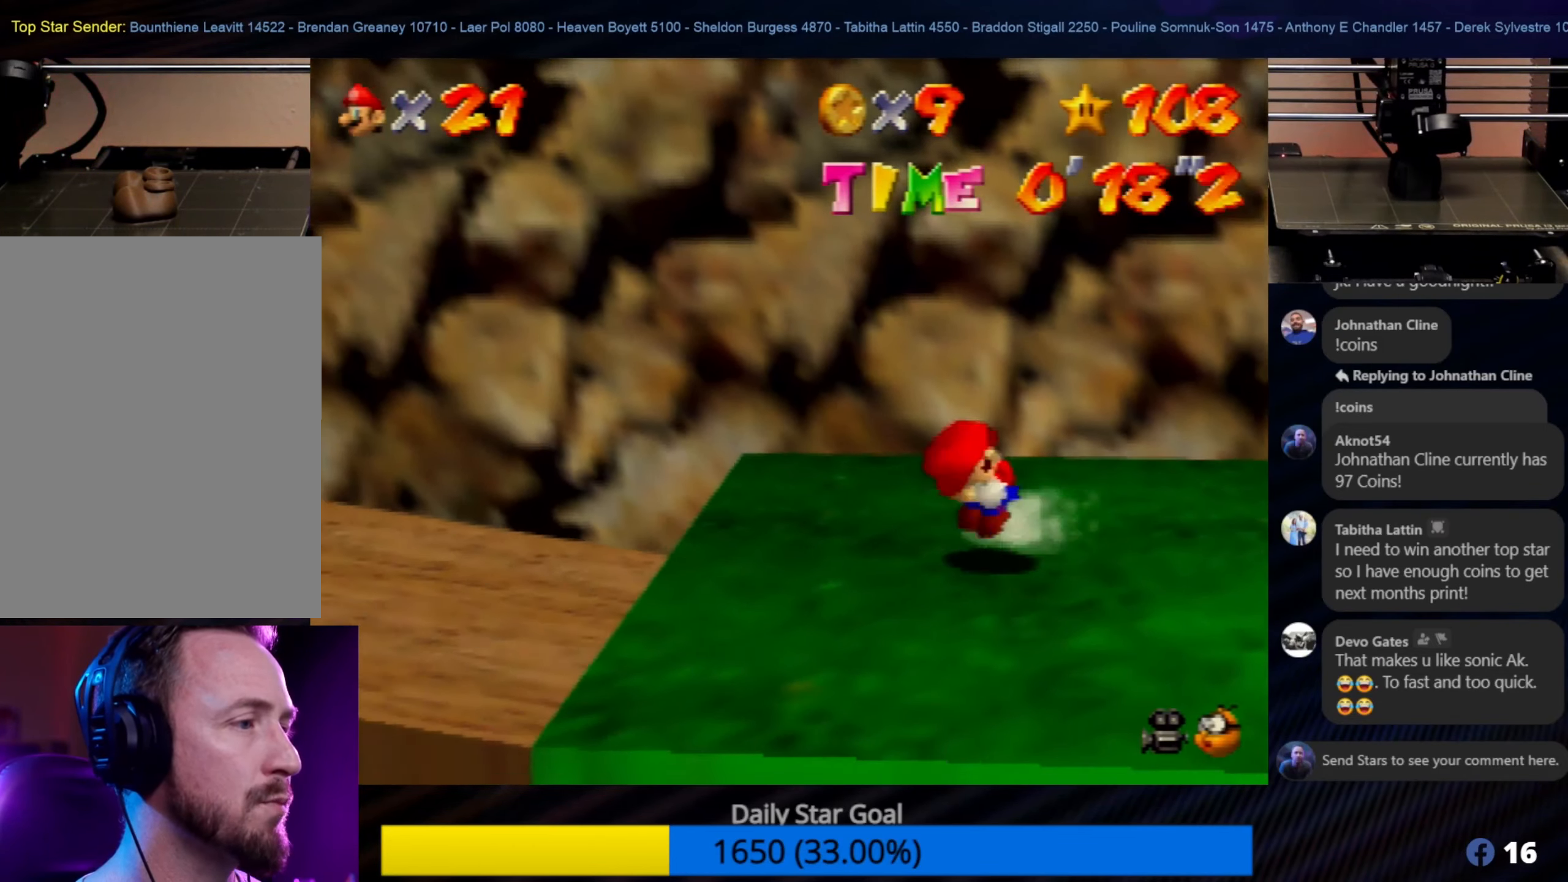
{"buttons": [], "left_stick": "left", "events": [[100, "A", "up"], [217, "left_stick", "down-left"], [367, "left_stick", "left"]]}
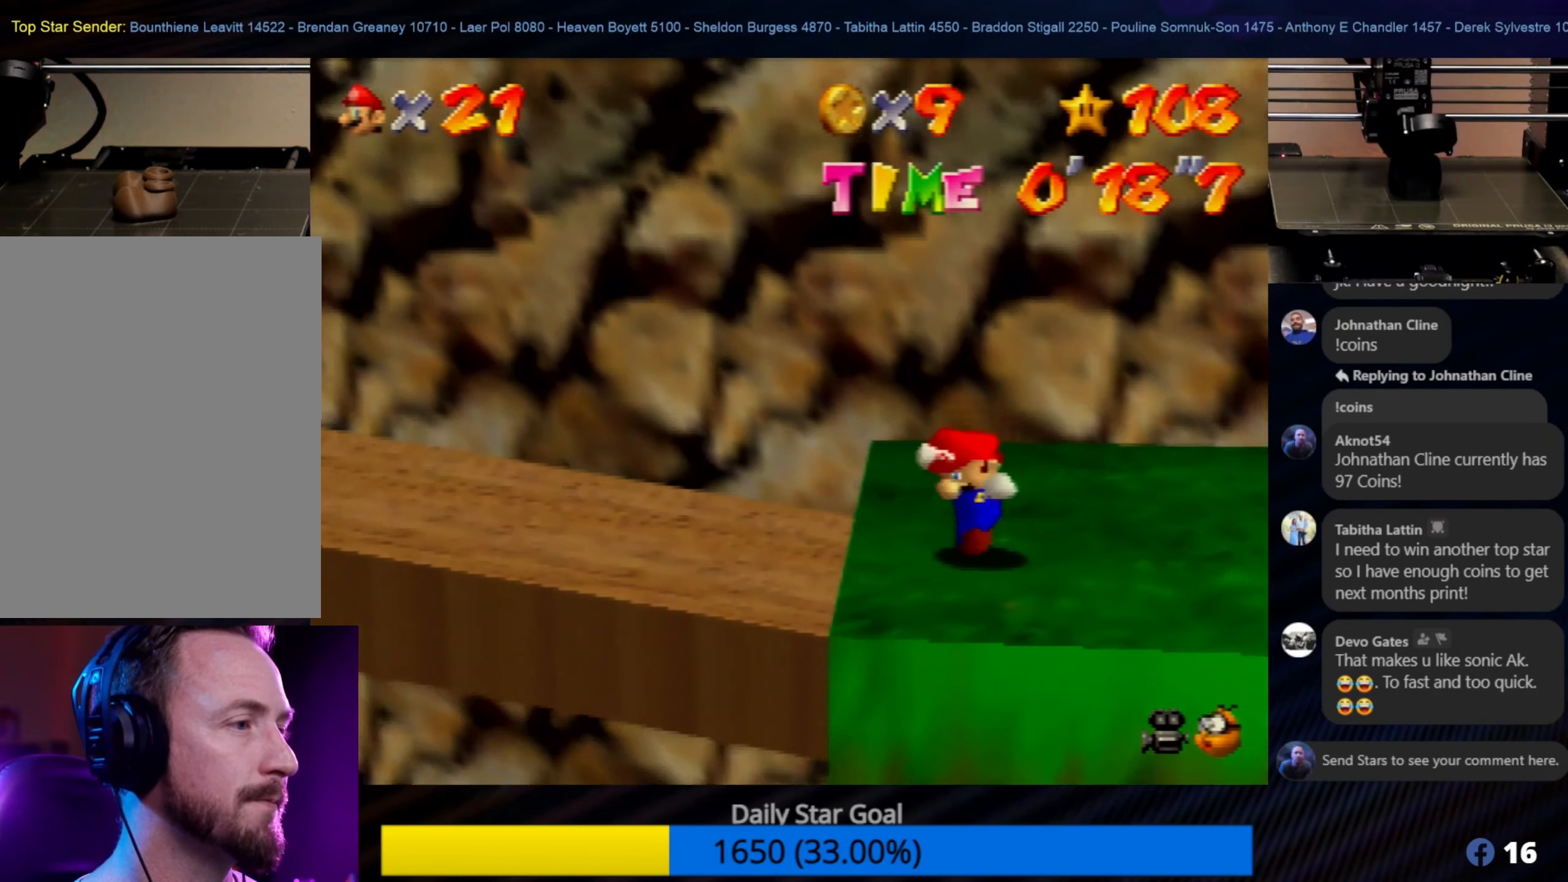
{"buttons": [], "left_stick": "left", "events": [[17, "left_stick", "up-left"], [100, "C_LEFT", "down"], [183, "C_LEFT", "up"], [183, "left_stick", "left"]]}
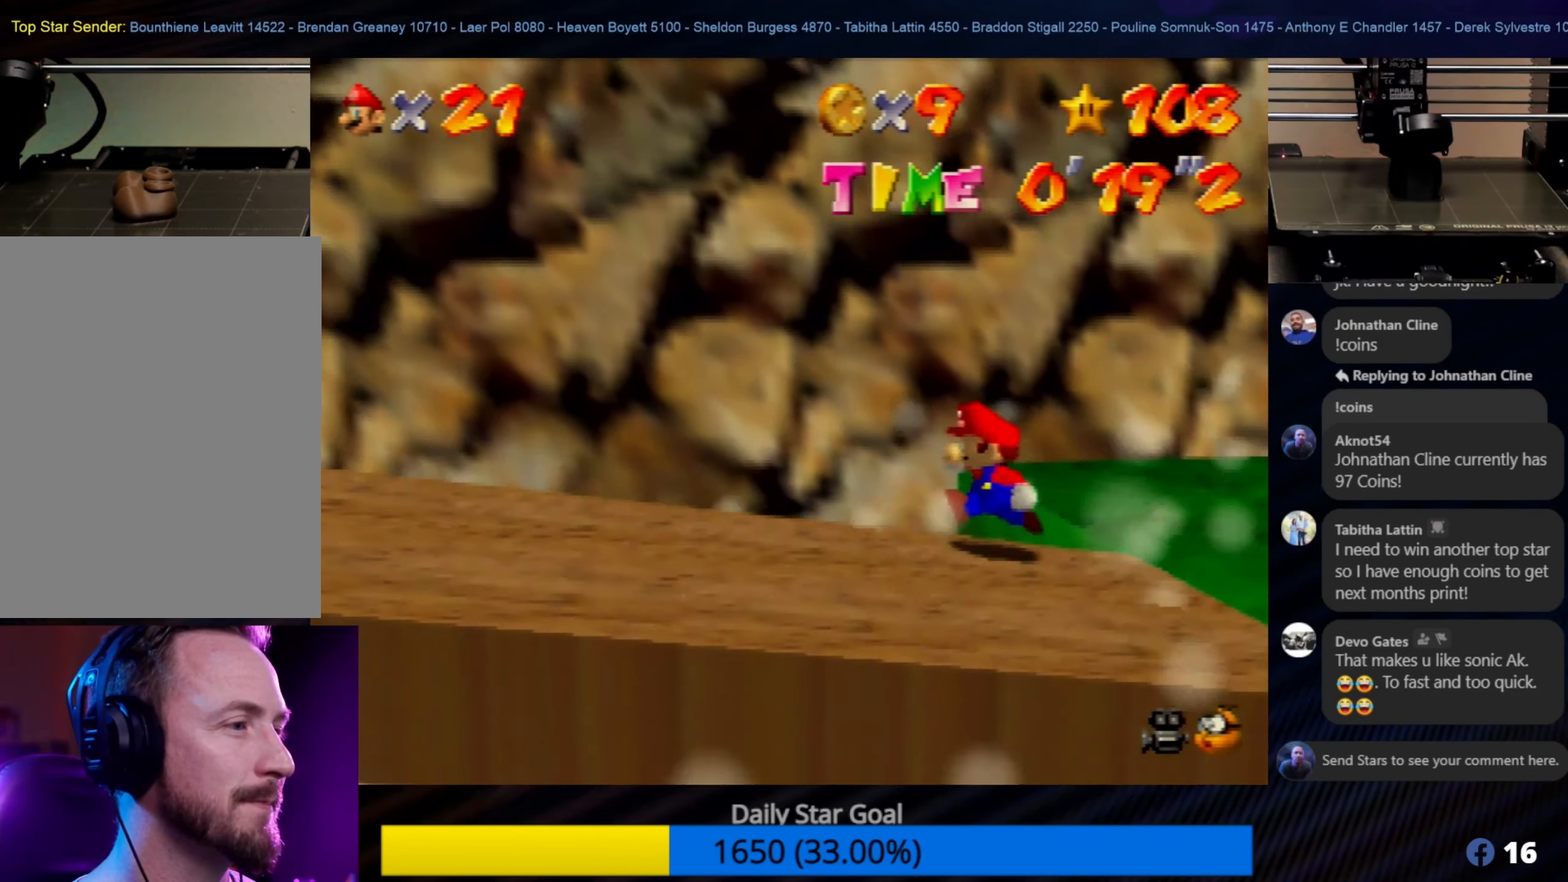
{"buttons": ["C_RIGHT"], "left_stick": "down", "events": [[83, "left_stick", "down"], [250, "C_RIGHT", "down"], [417, "C_RIGHT", "up"], [483, "C_RIGHT", "down"]]}
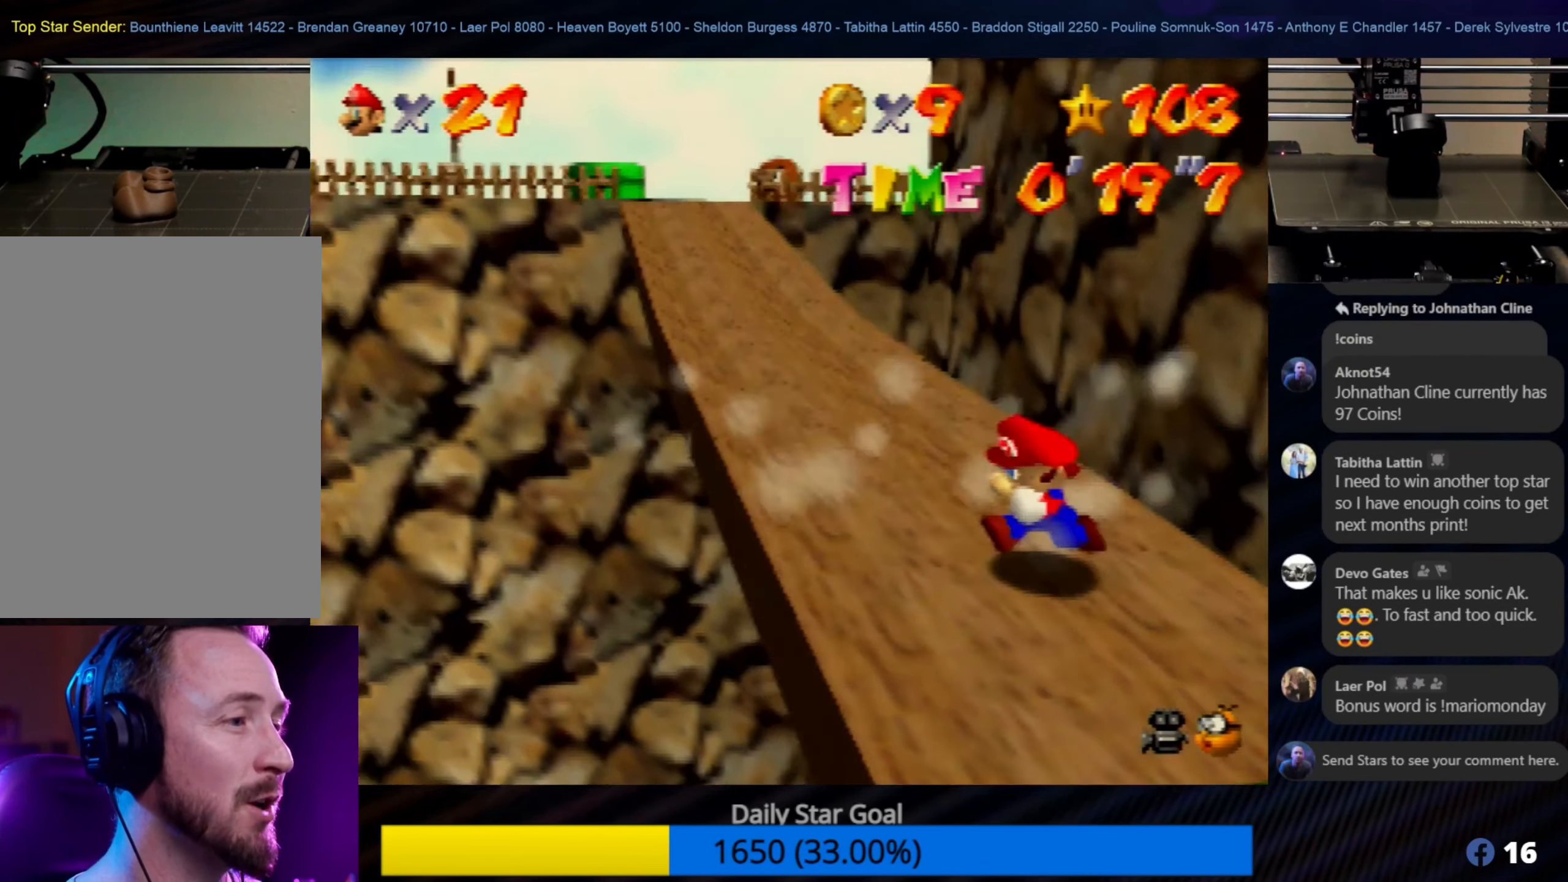
{"buttons": [], "left_stick": "up-right", "events": [[83, "C_RIGHT", "up"], [183, "left_stick", "left"], [300, "left_stick", "up"], [350, "left_stick", "up-right"]]}
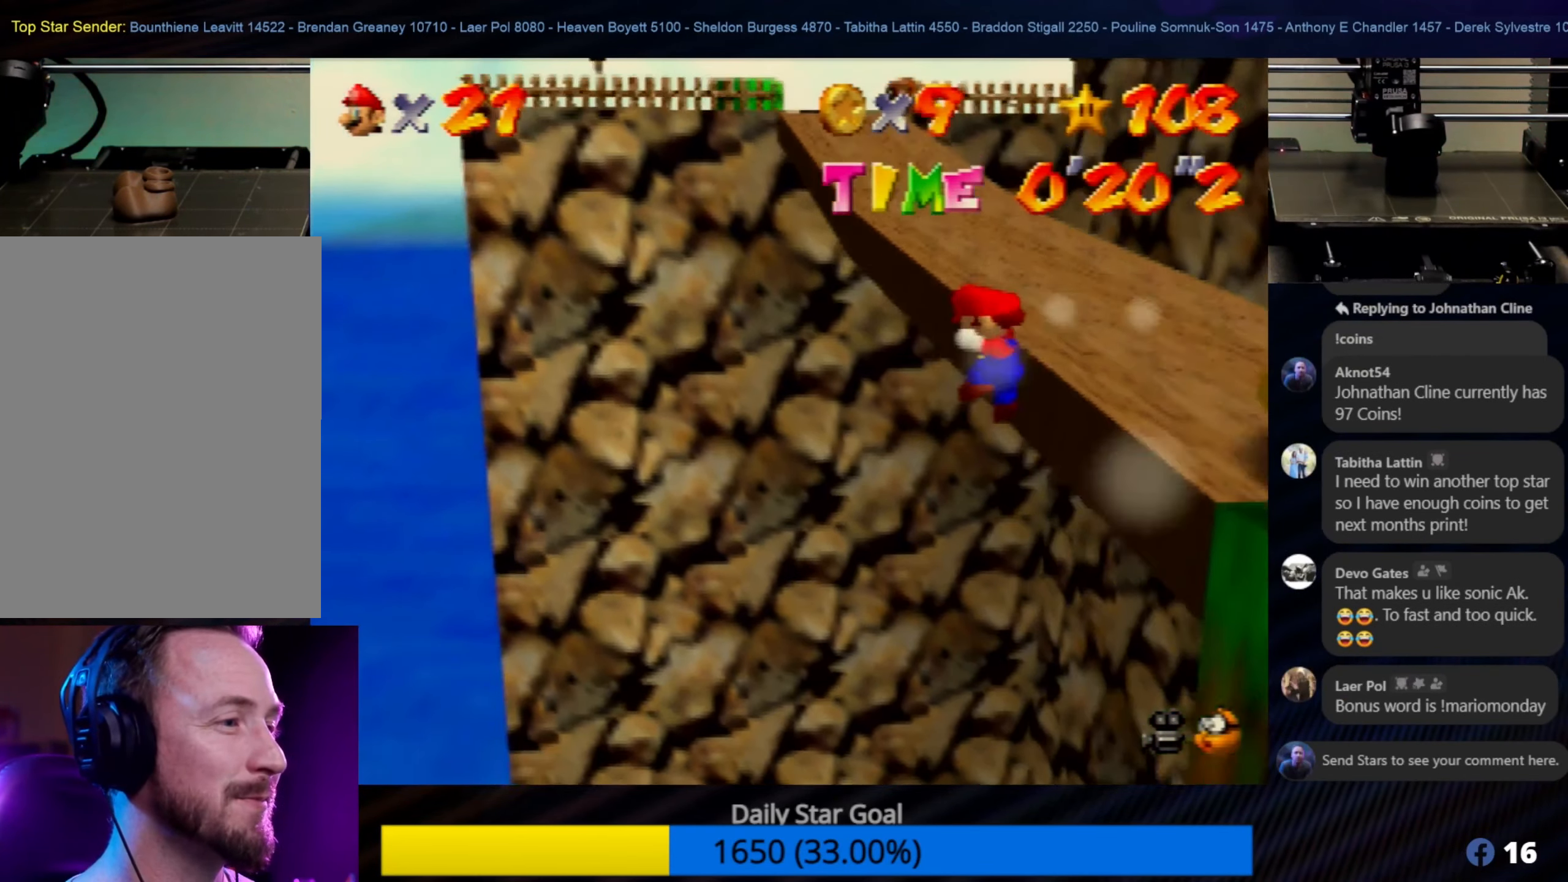
{"buttons": ["A"], "left_stick": "up-right", "events": [[383, "A", "down"]]}
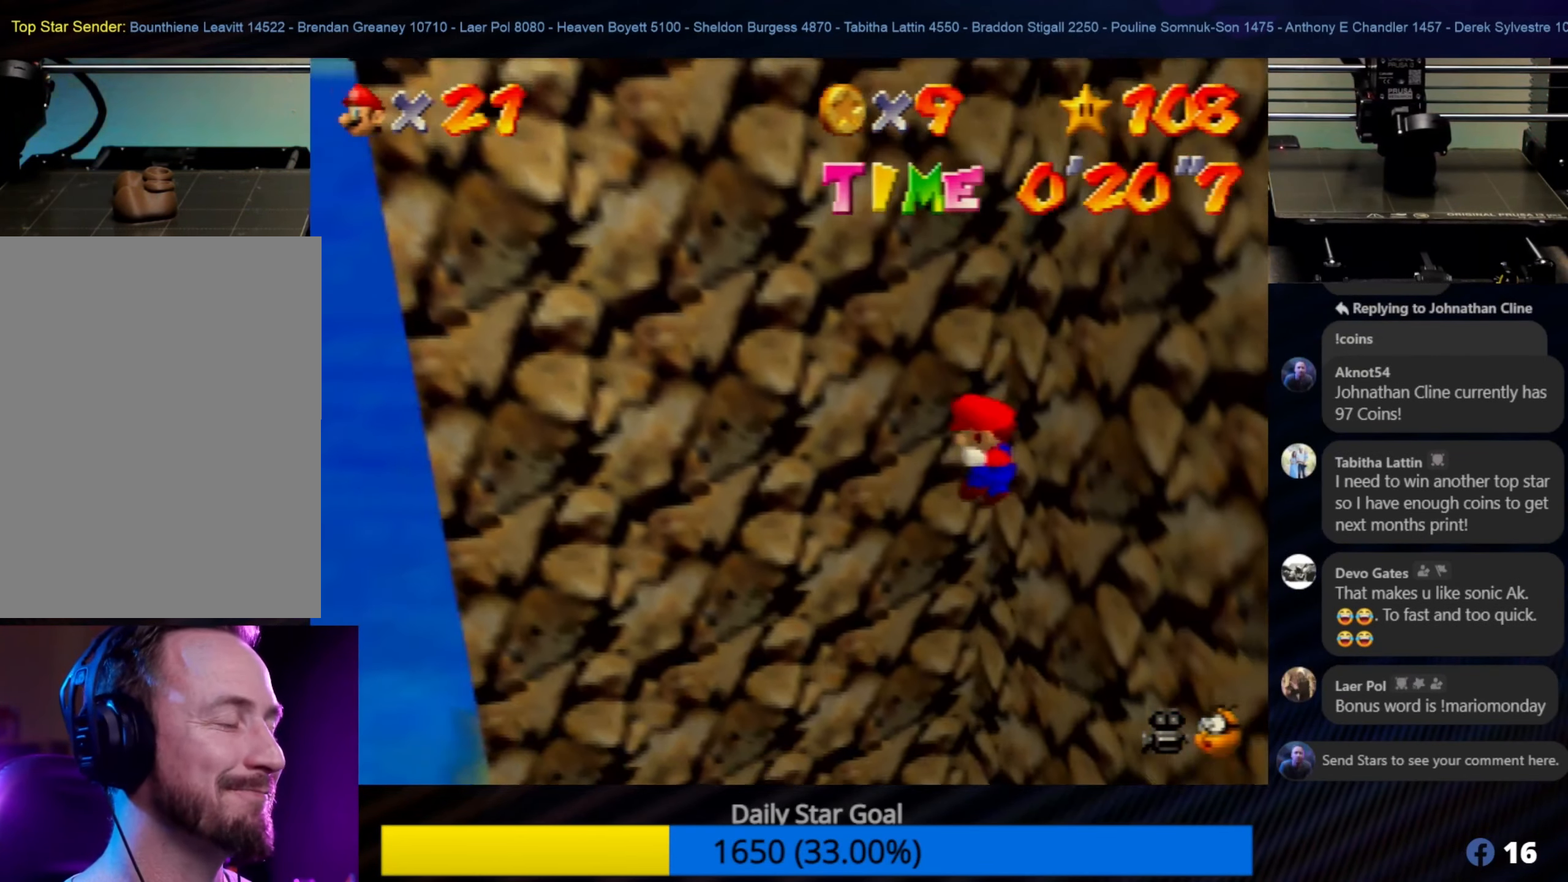
{"buttons": [], "left_stick": "center", "events": [[17, "A", "up"], [17, "left_stick", "center"]]}
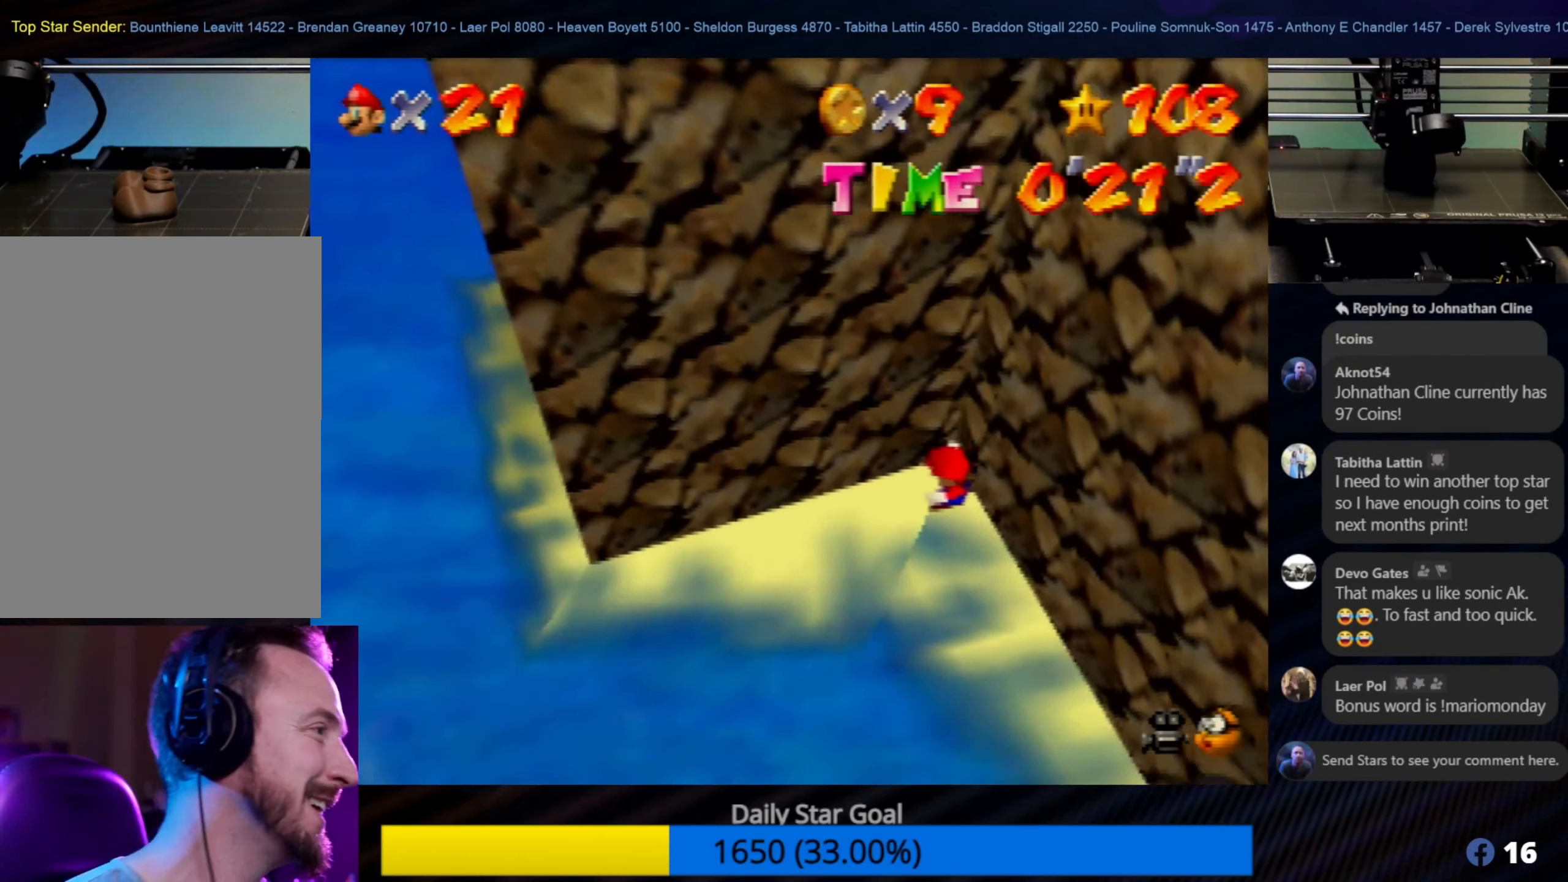
{"buttons": [], "left_stick": "center", "events": []}
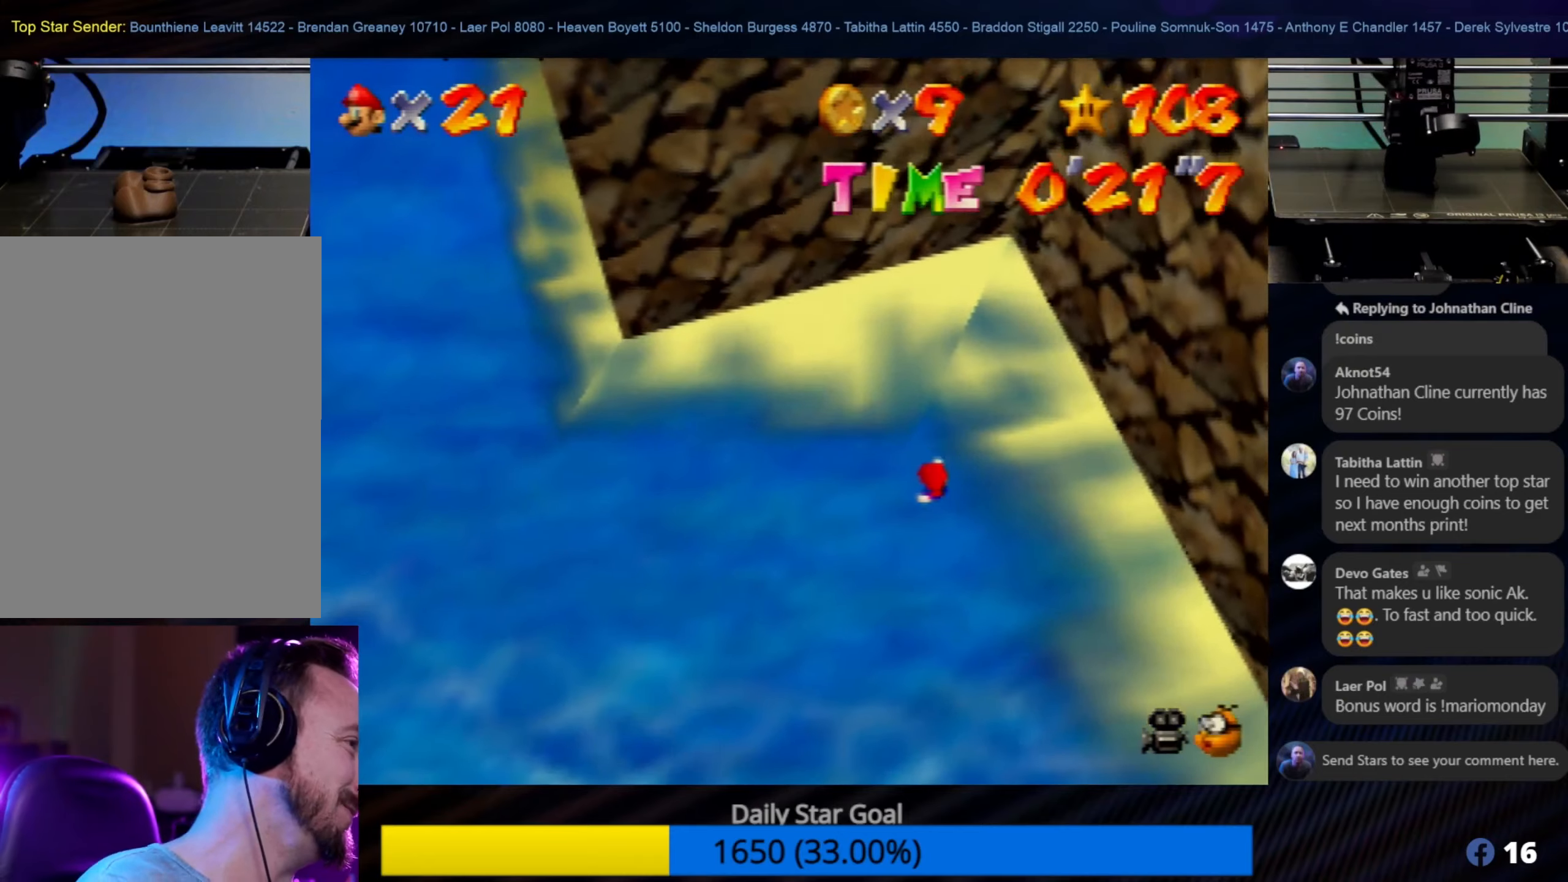
{"buttons": [], "left_stick": "center", "events": []}
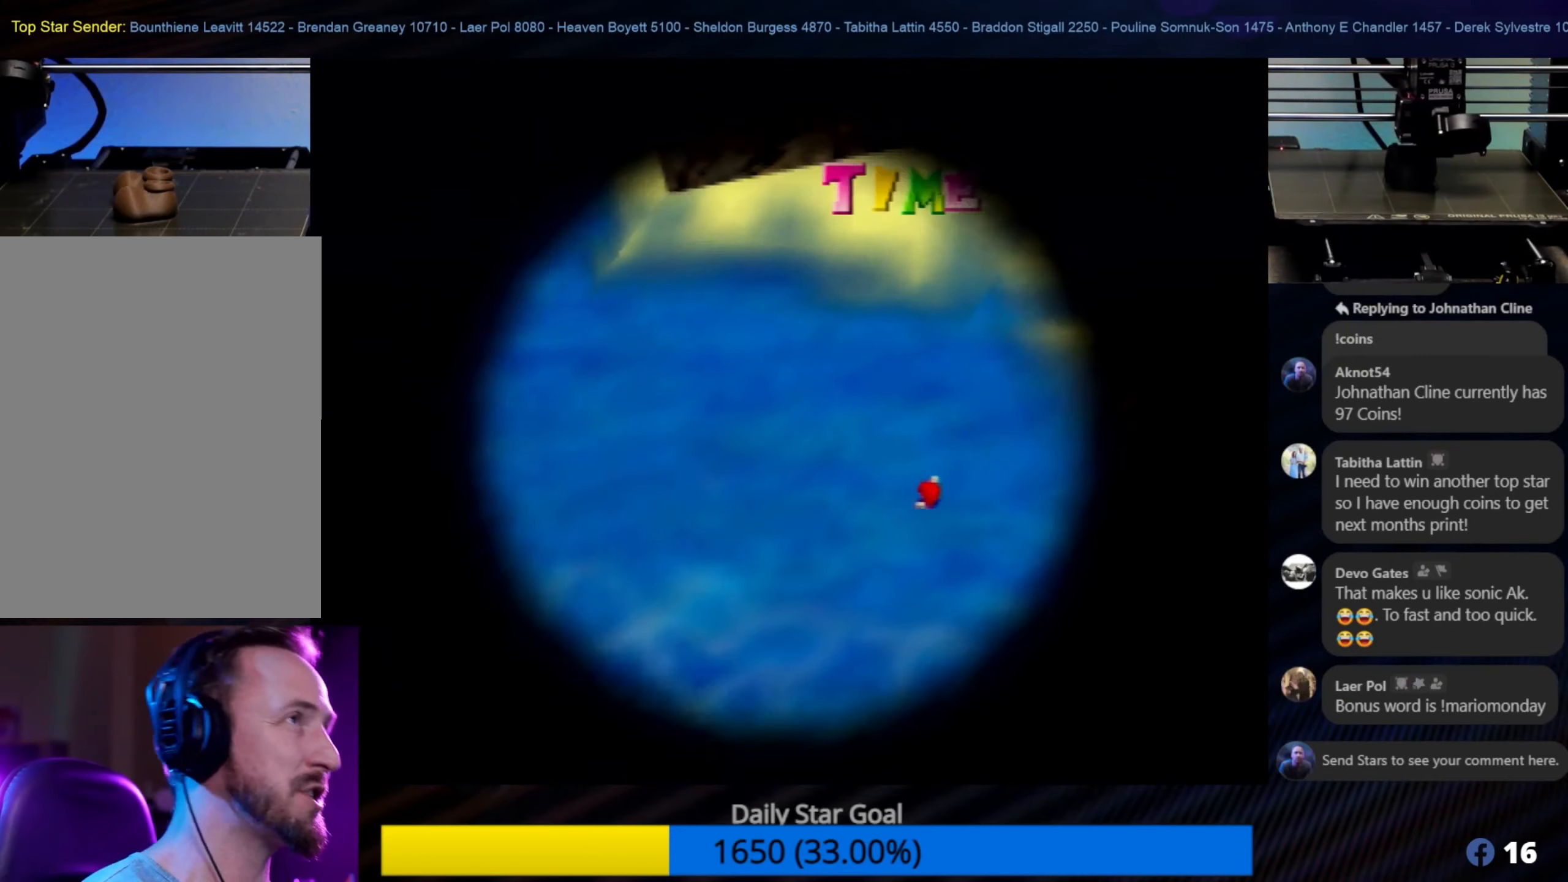
{"buttons": [], "left_stick": "center", "events": []}
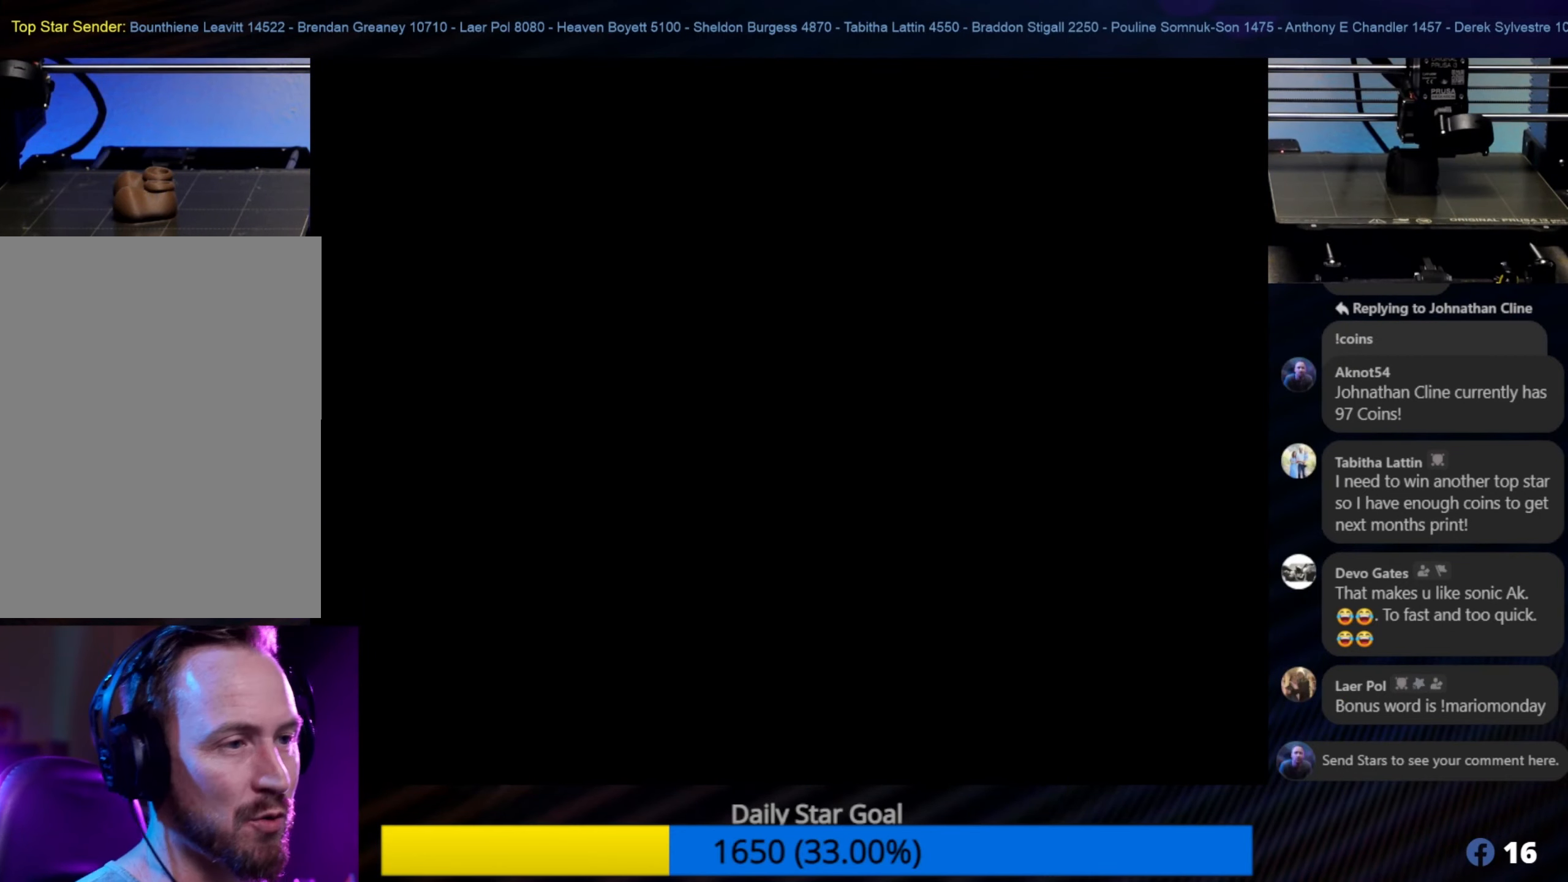
{"buttons": [], "left_stick": "center", "events": []}
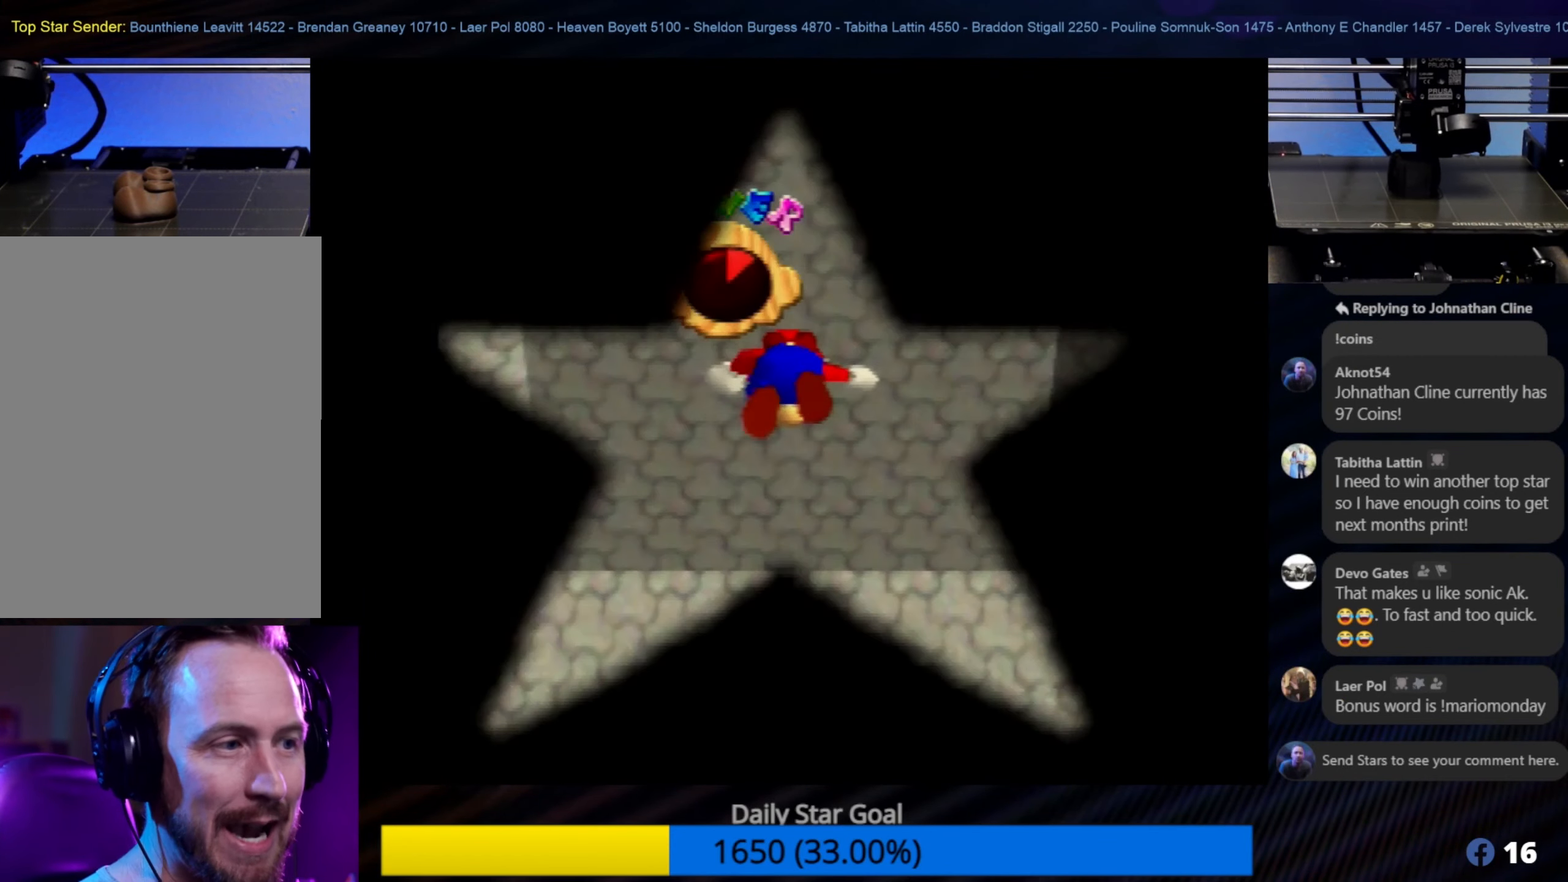
{"buttons": [], "left_stick": "center", "events": []}
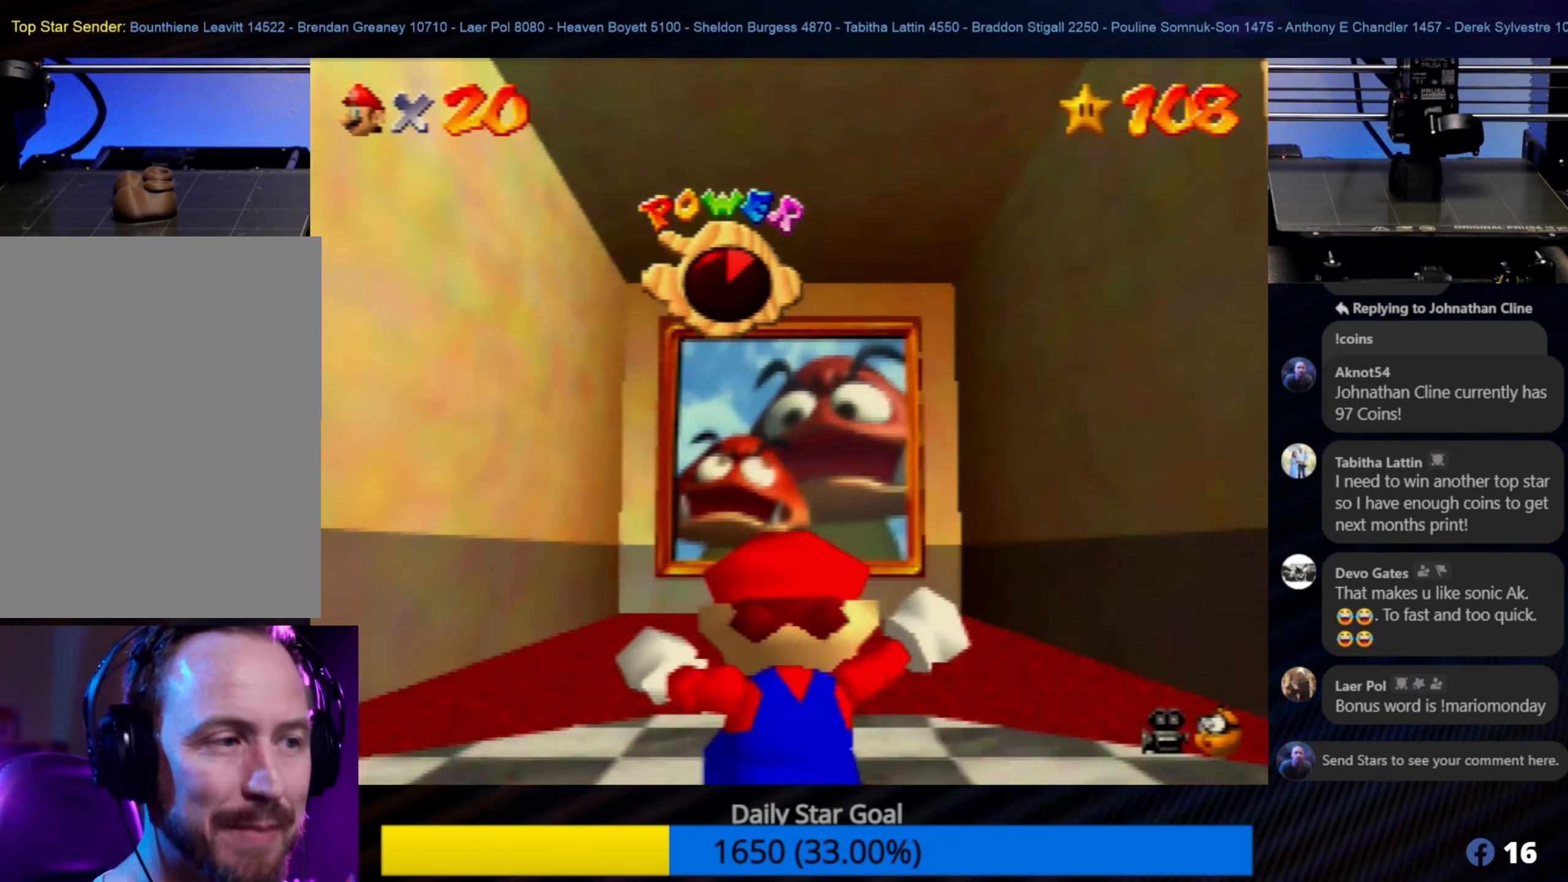
{"buttons": [], "left_stick": "center", "events": []}
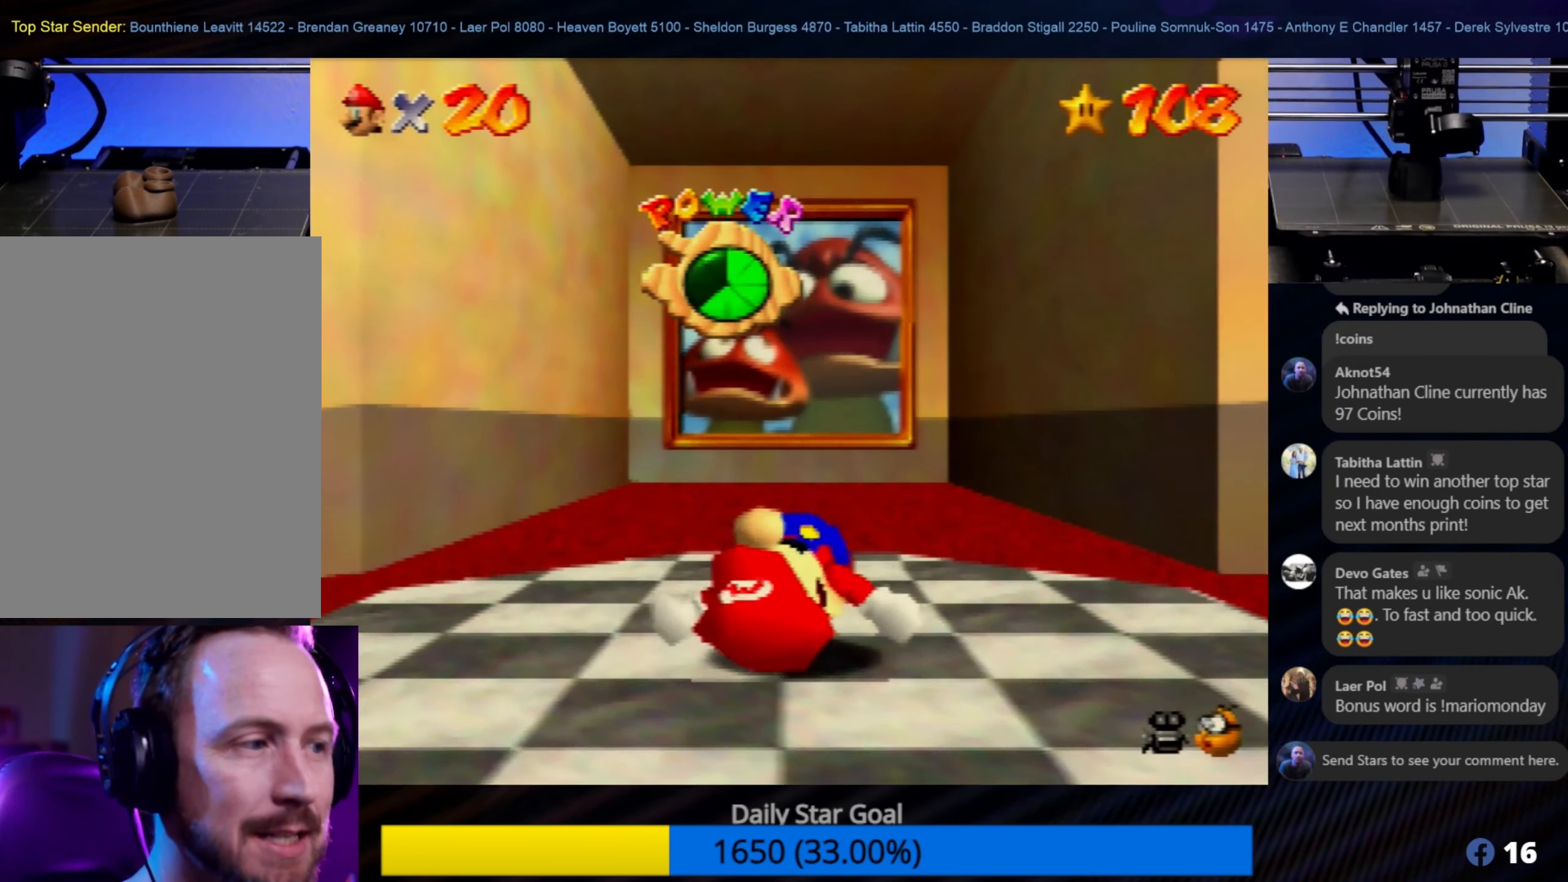
{"buttons": [], "left_stick": "up", "events": [[184, "left_stick", "up"]]}